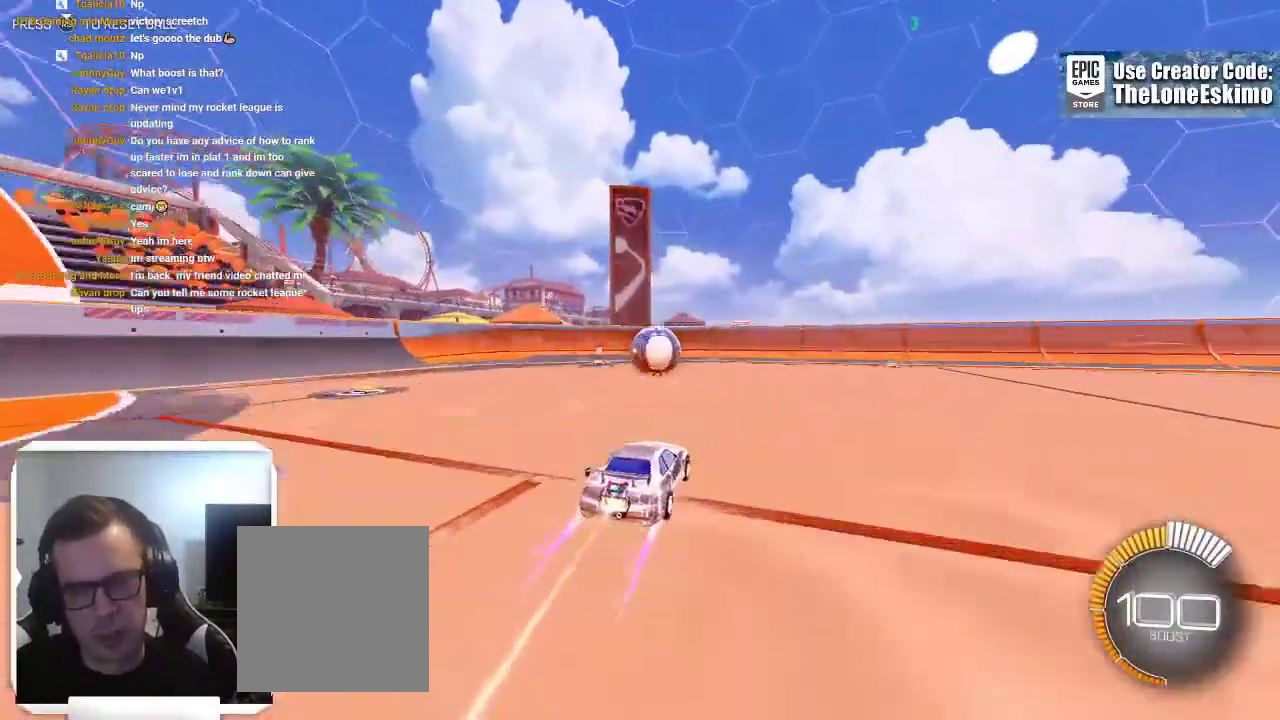
Gameplay with a controller (Xbox layout); each line is a JSON object with the inputs held at the frame after it. "events" lists button and stick changes between this image and that frame as [ms after this image, input, new state], when the widget could be followed in between. This overlay highlights the sticks when they move; stick clicks (L3) are not distinguishable. Not read: R3.
{"buttons": ["B"], "left_stick": "right", "right_stick": "center"}
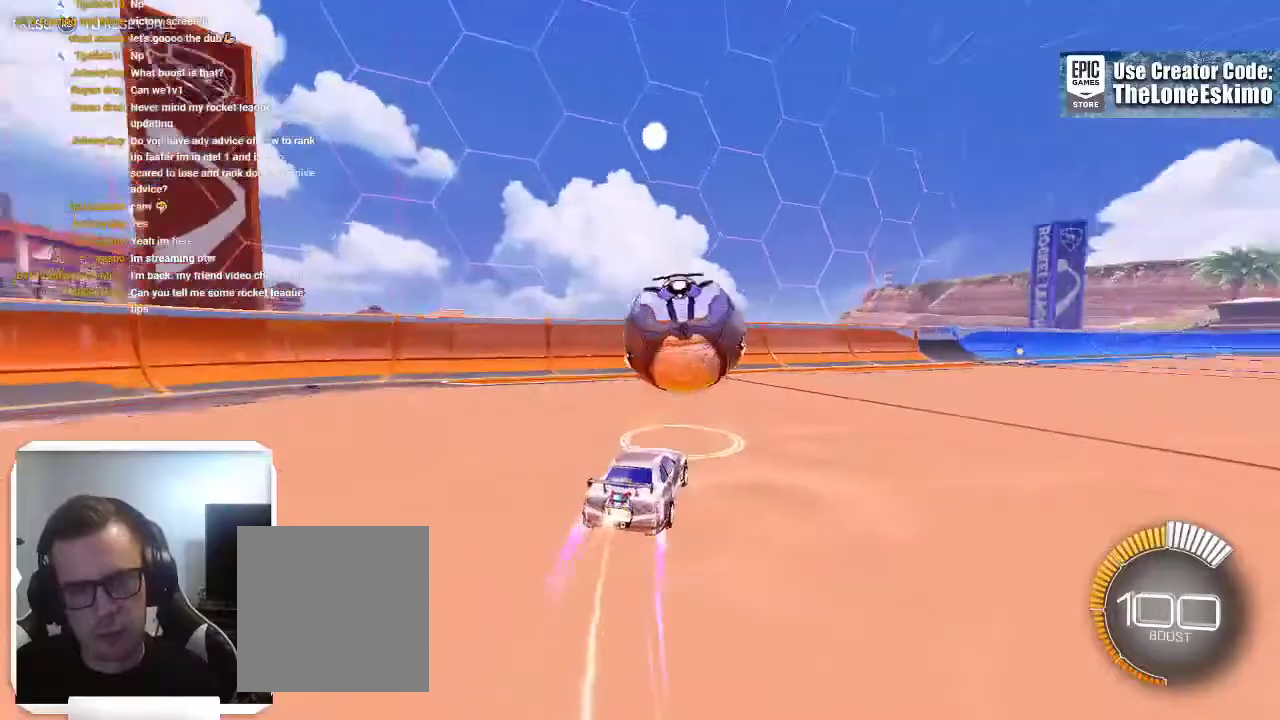
{"buttons": ["B"], "left_stick": "right", "right_stick": "center", "events": []}
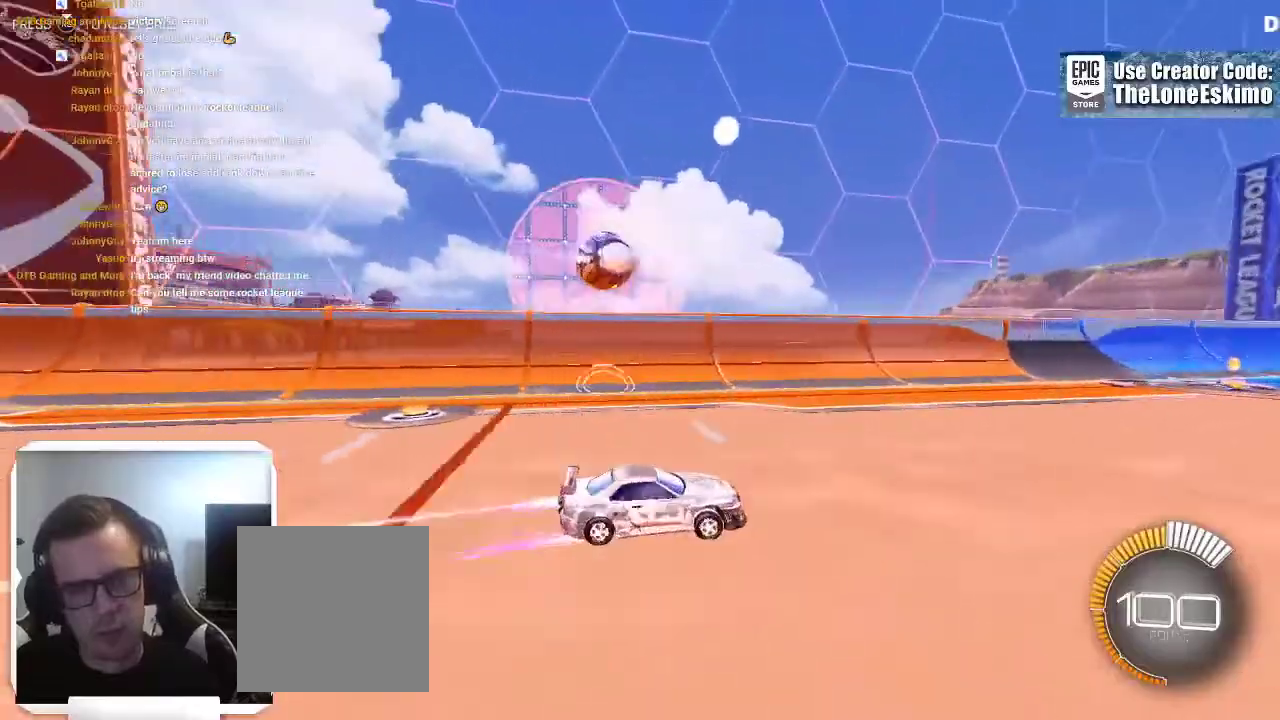
{"buttons": ["B"], "left_stick": "center", "right_stick": "center"}
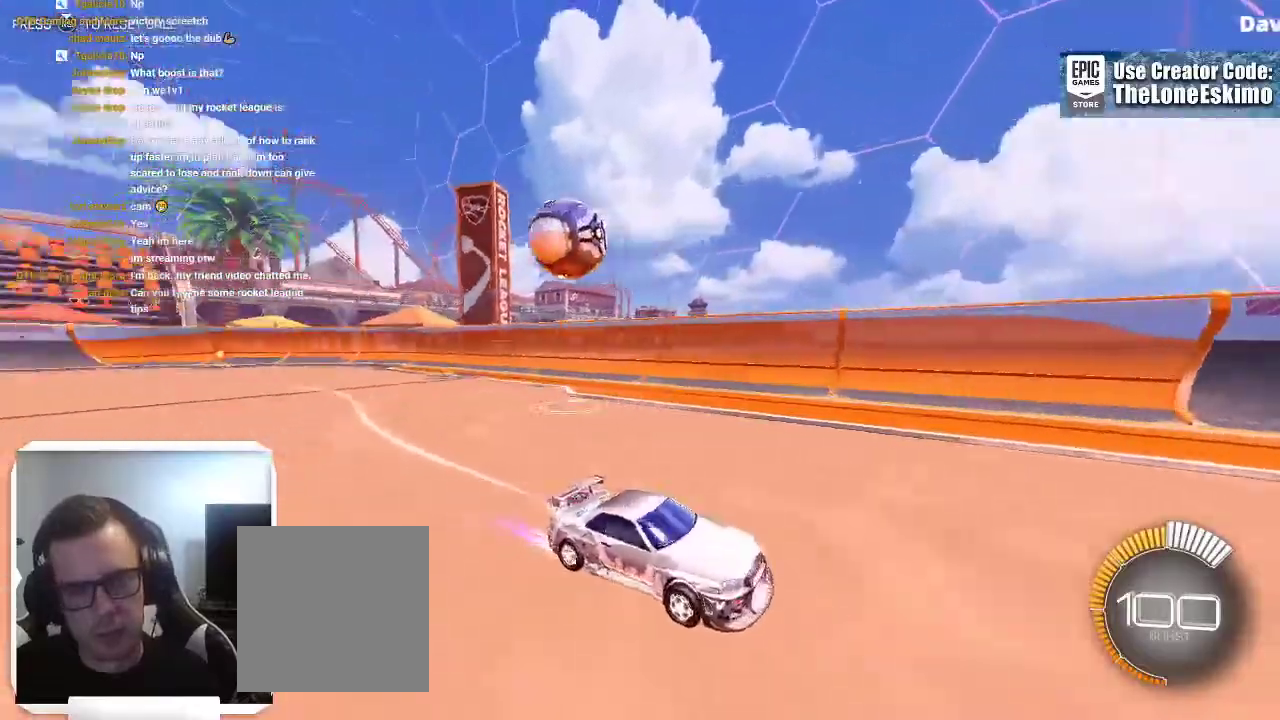
{"buttons": ["B"], "left_stick": "center", "right_stick": "center"}